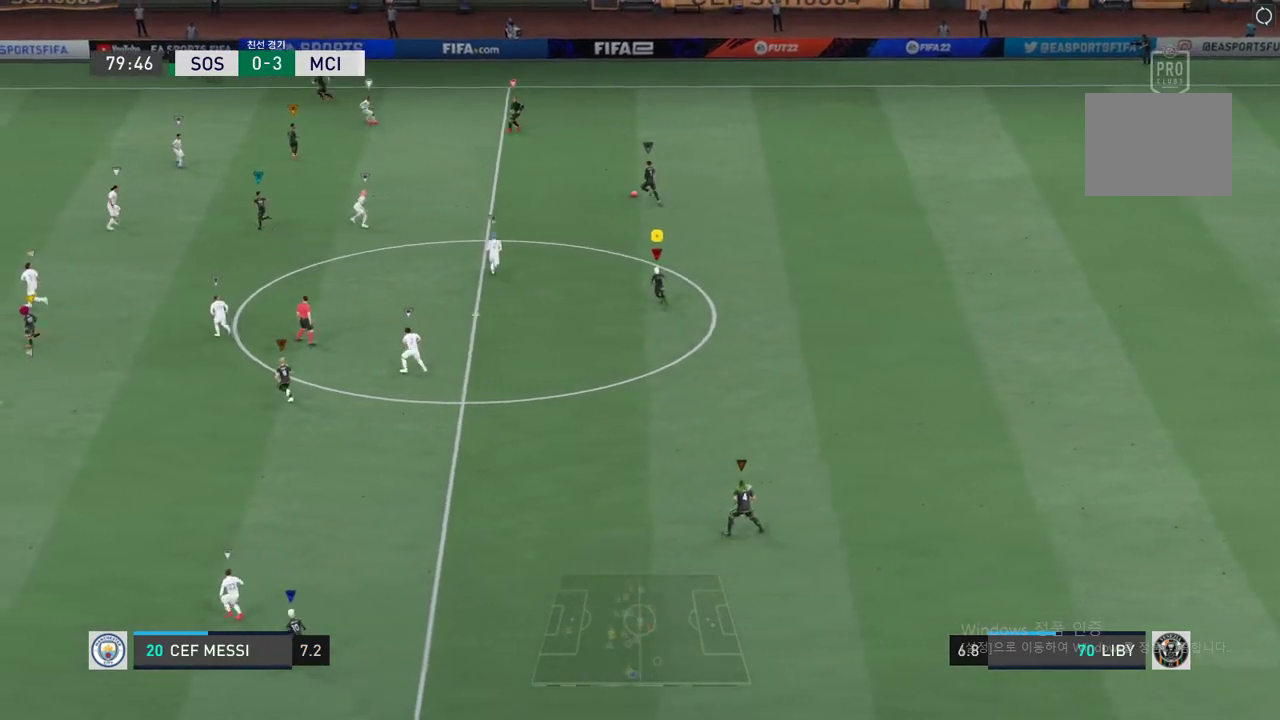
Gameplay with a controller (Xbox layout); each line is a JSON object with the inputs held at the frame after it. "events" lists button and stick changes between this image and that frame as [ms after this image, input, new state], when the widget could be followed in between. Not read: L3 R3 right_stick.
{"buttons": [], "left_stick": "up-right", "events": [[101, "left_stick", "up-right"]]}
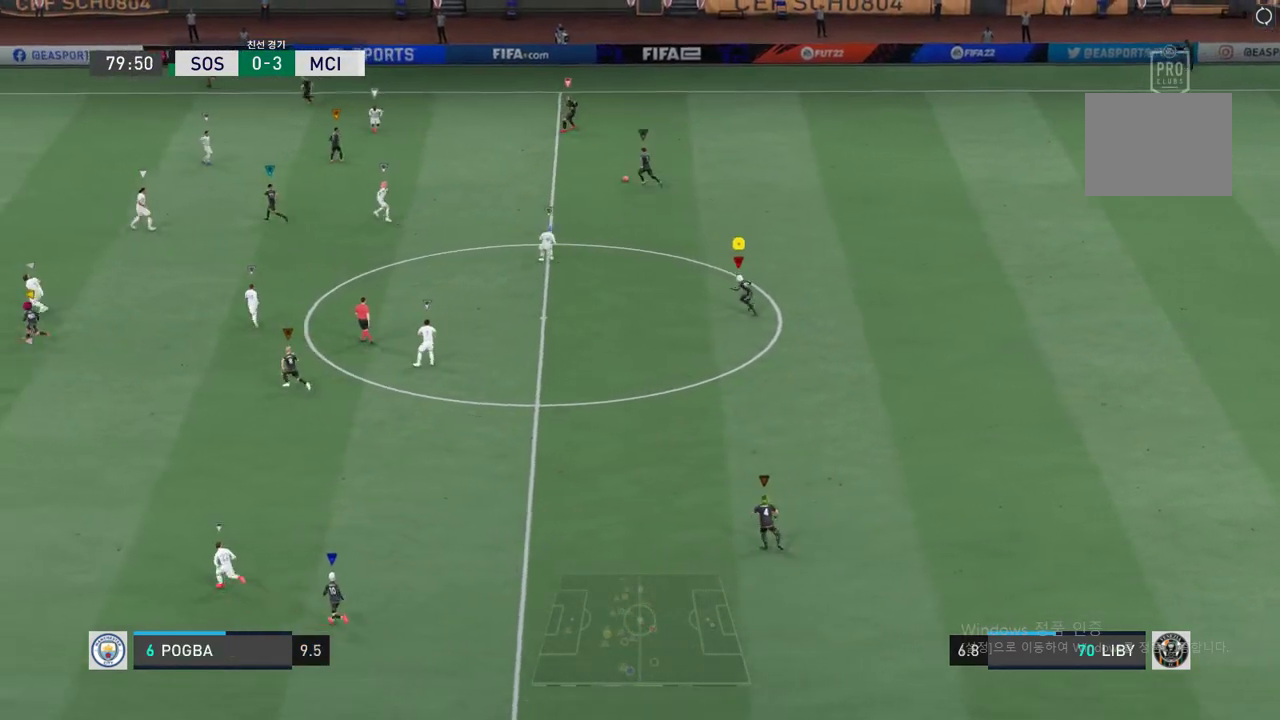
{"buttons": [], "left_stick": "center", "events": [[301, "left_stick", "center"]]}
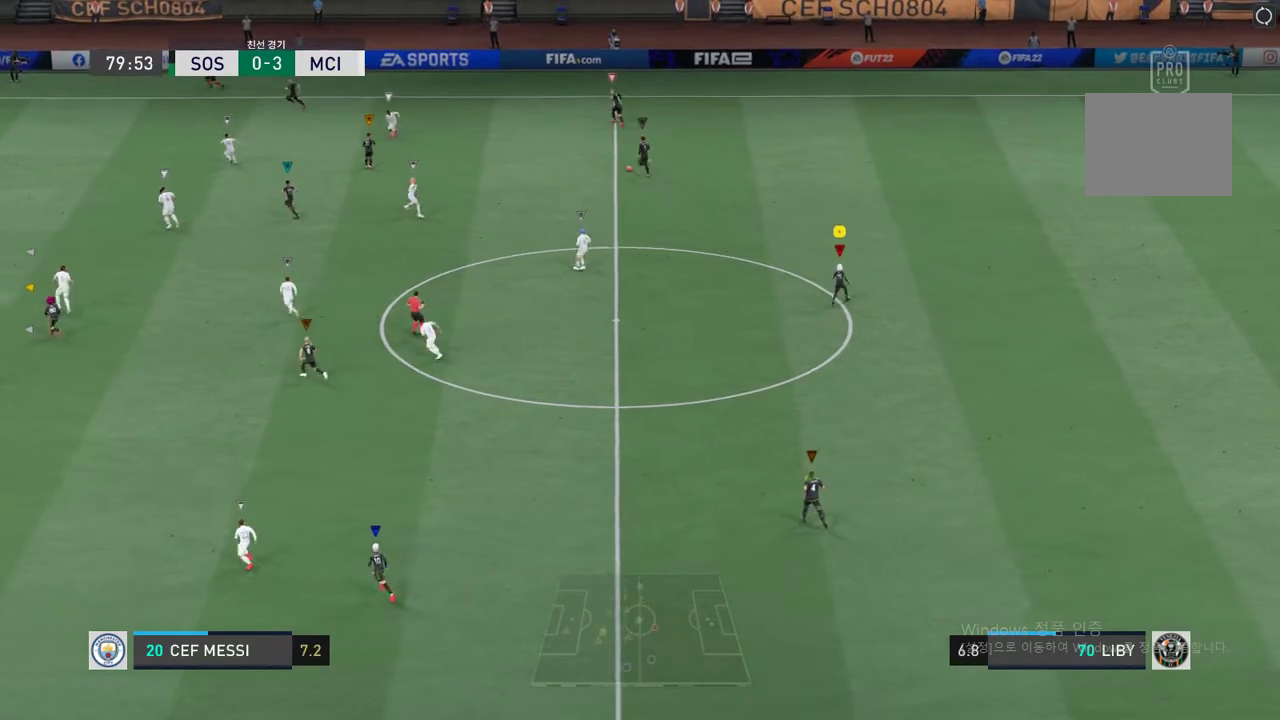
{"buttons": [], "left_stick": "up", "events": [[251, "left_stick", "up"]]}
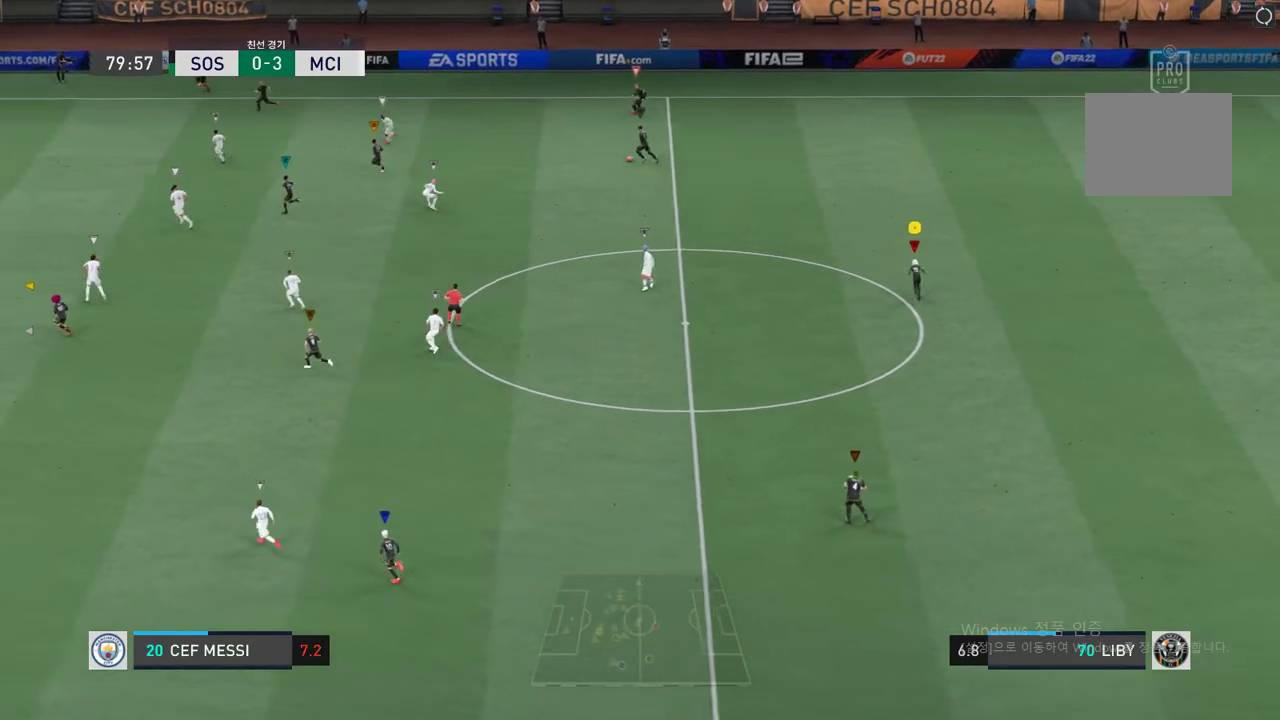
{"buttons": [], "left_stick": "up-left", "events": [[335, "left_stick", "up-left"]]}